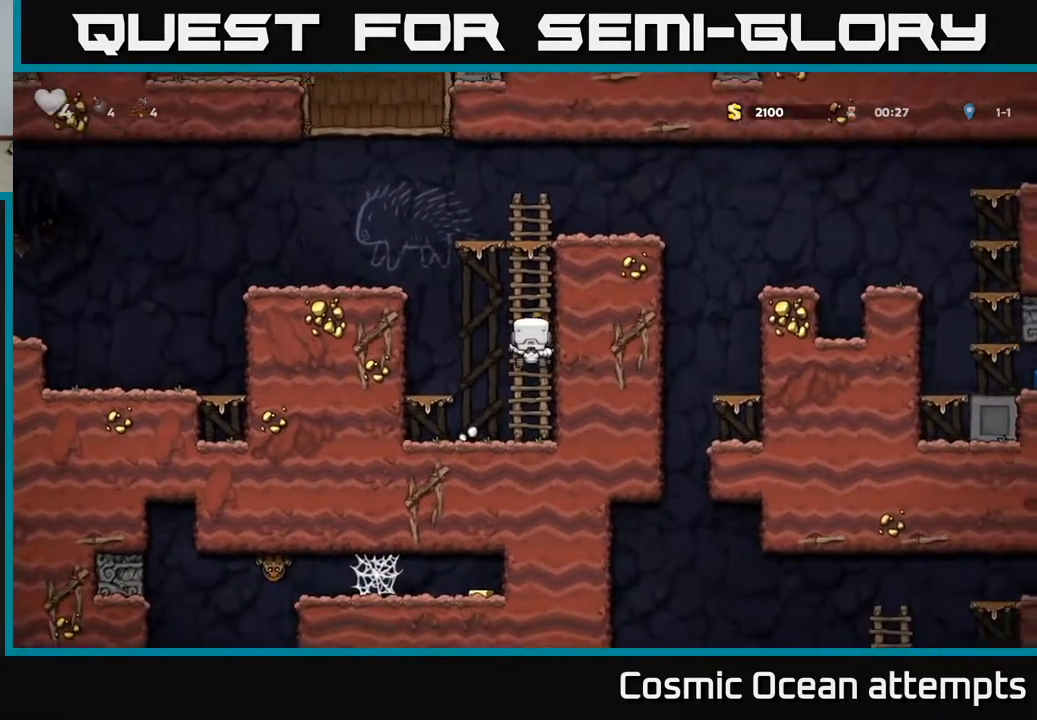
Gameplay with a controller (Xbox layout); each line is a JSON object with the inputs held at the frame after it. "events" lists button and stick changes between this image and that frame as [ms after this image, input, new state], when the widget could be followed in between.
{"buttons": ["DPAD_RIGHT"], "left_stick": "center", "right_stick": "center", "events": [[33, "A", "down"], [200, "A", "up"], [350, "A", "down"], [367, "DPAD_RIGHT", "down"], [383, "DPAD_UP", "up"], [500, "A", "up"]]}
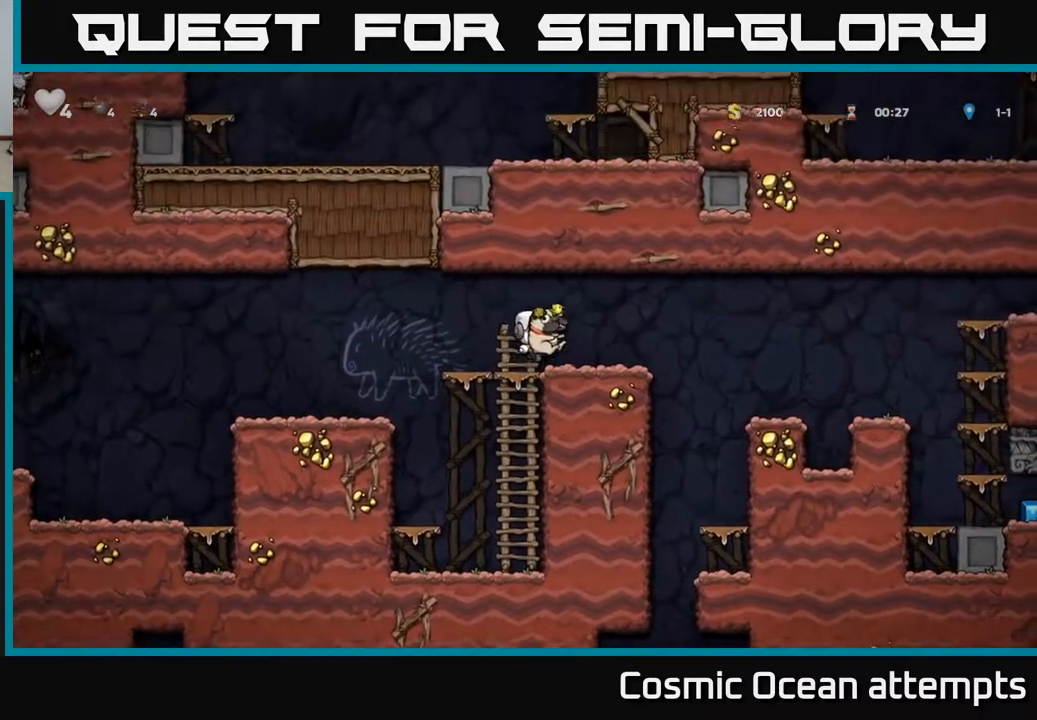
{"buttons": ["A", "DPAD_RIGHT"], "left_stick": "center", "right_stick": "center", "events": [[33, "DPAD_RIGHT", "up"], [383, "DPAD_RIGHT", "down"], [433, "A", "down"]]}
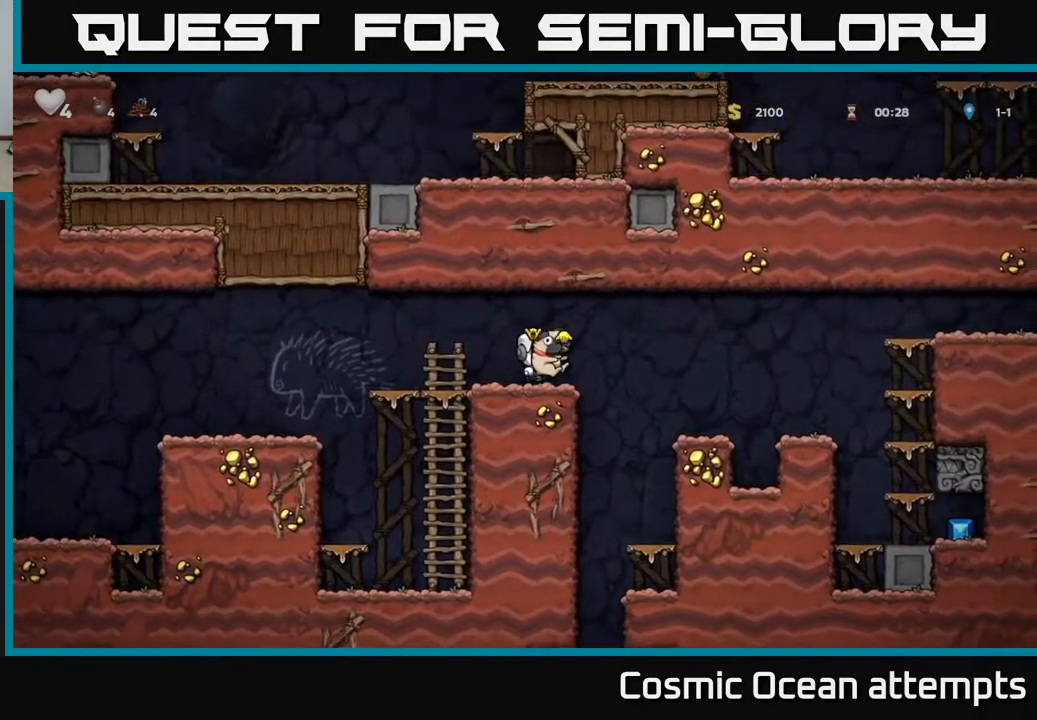
{"buttons": [], "left_stick": "center", "right_stick": "center", "events": [[17, "A", "up"], [300, "DPAD_RIGHT", "up"]]}
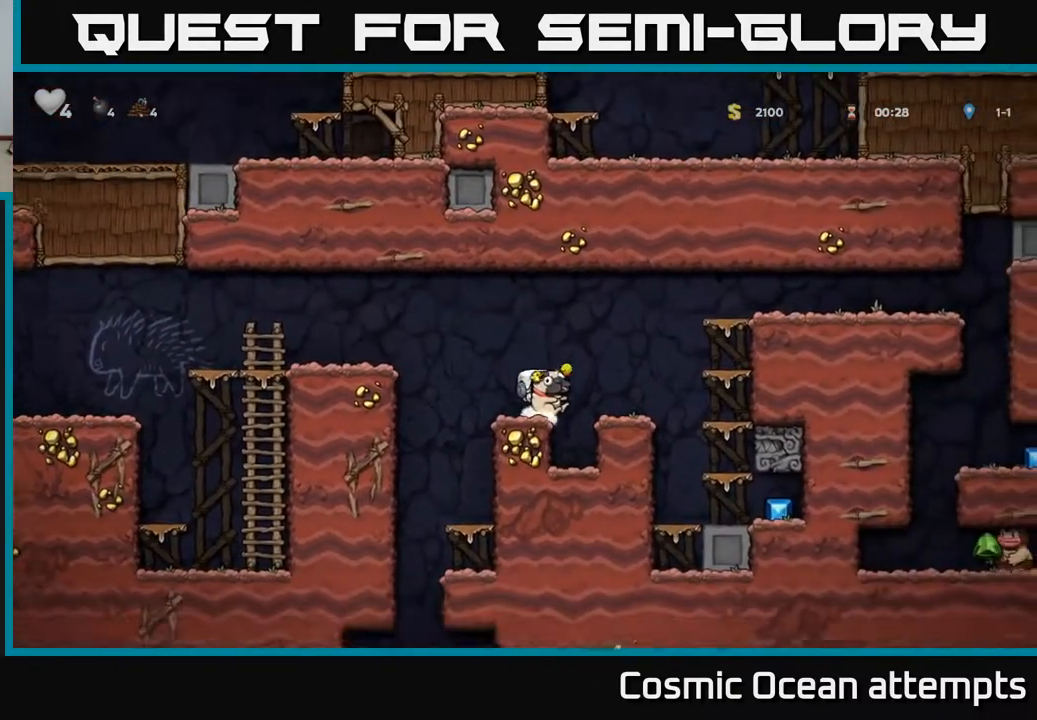
{"buttons": [], "left_stick": "center", "right_stick": "center", "events": []}
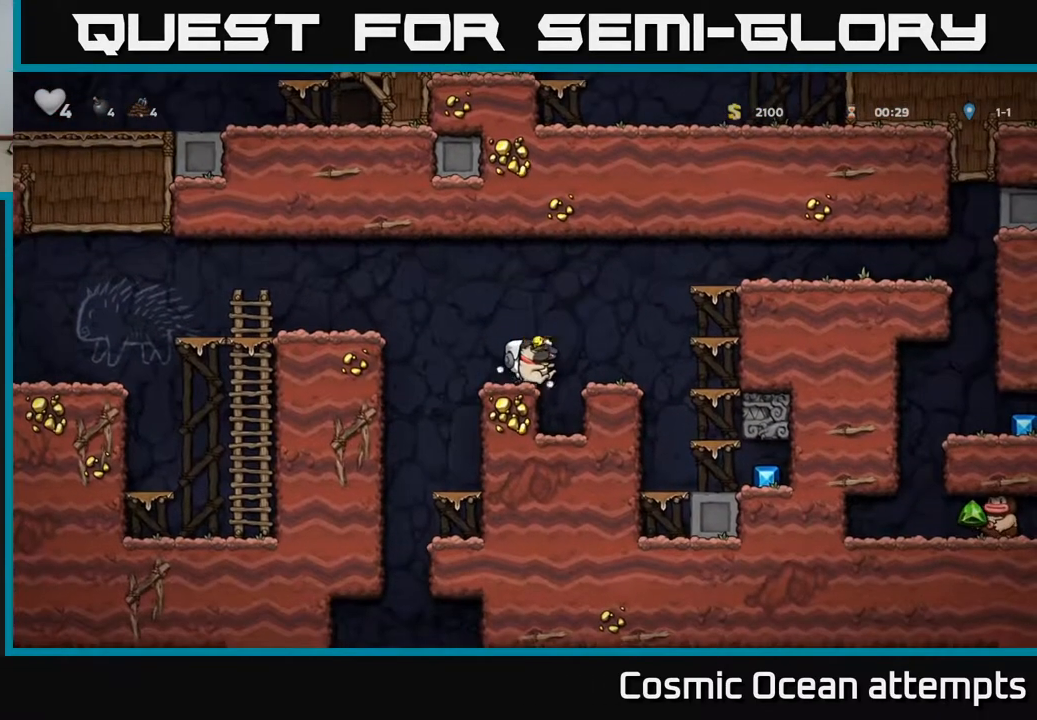
{"buttons": ["A", "DPAD_RIGHT"], "left_stick": "center", "right_stick": "center", "events": [[50, "DPAD_LEFT", "down"], [100, "DPAD_LEFT", "up"], [250, "DPAD_DOWN", "down"], [317, "X", "down"], [367, "DPAD_DOWN", "up"], [417, "X", "up"], [467, "A", "down"], [467, "DPAD_RIGHT", "down"]]}
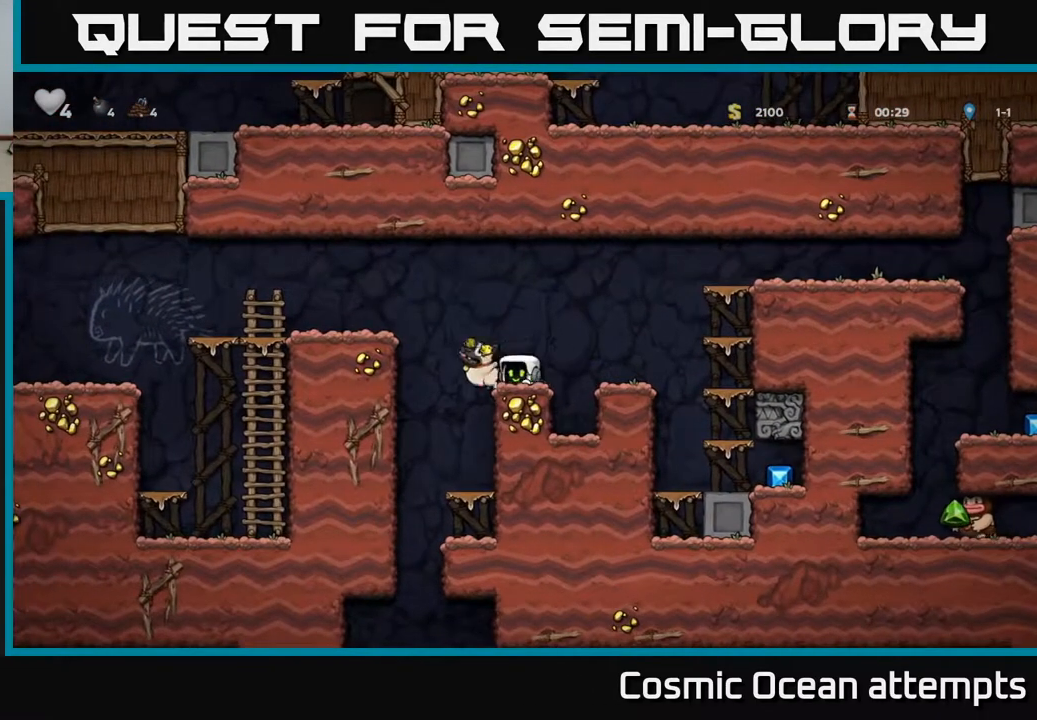
{"buttons": [], "left_stick": "center", "right_stick": "center", "events": [[67, "A", "up"], [167, "DPAD_RIGHT", "up"]]}
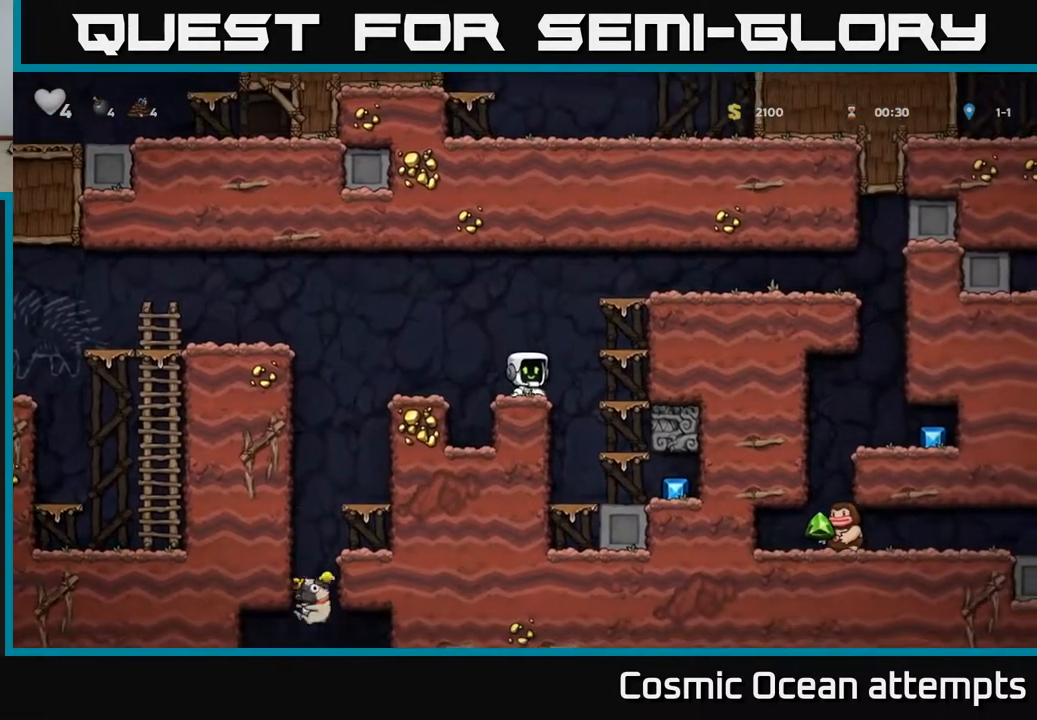
{"buttons": ["X"], "left_stick": "center", "right_stick": "center", "events": [[67, "A", "down"], [150, "DPAD_RIGHT", "down"], [233, "A", "up"], [233, "DPAD_RIGHT", "up"], [433, "X", "down"]]}
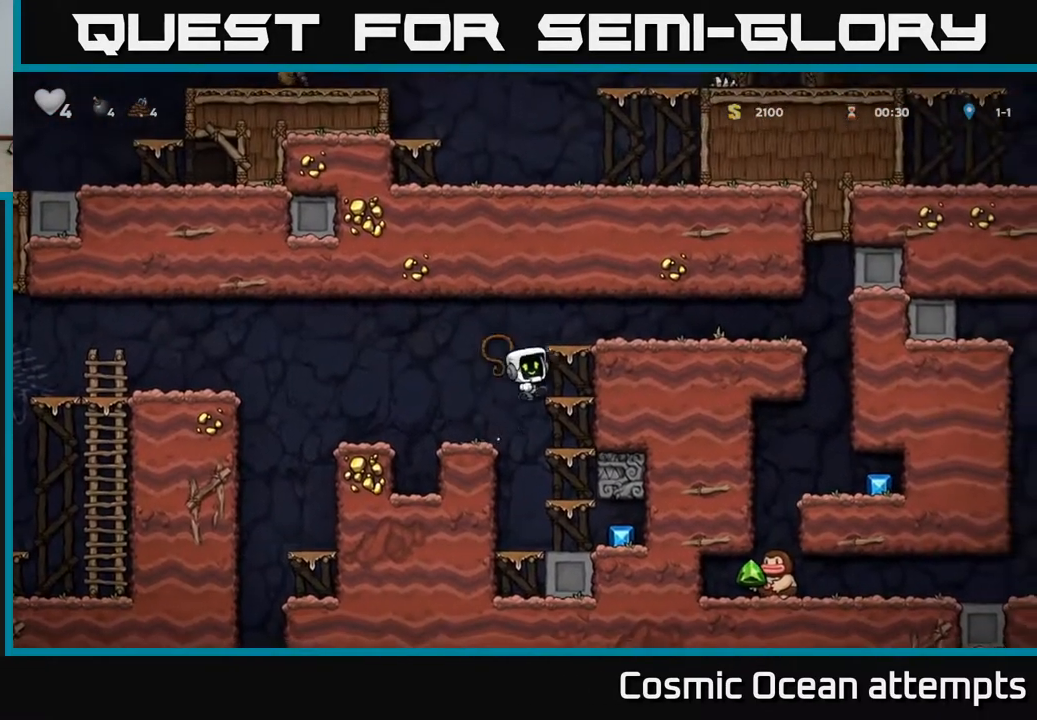
{"buttons": [], "left_stick": "center", "right_stick": "center", "events": [[50, "X", "up"], [133, "DPAD_LEFT", "down"], [200, "DPAD_LEFT", "up"]]}
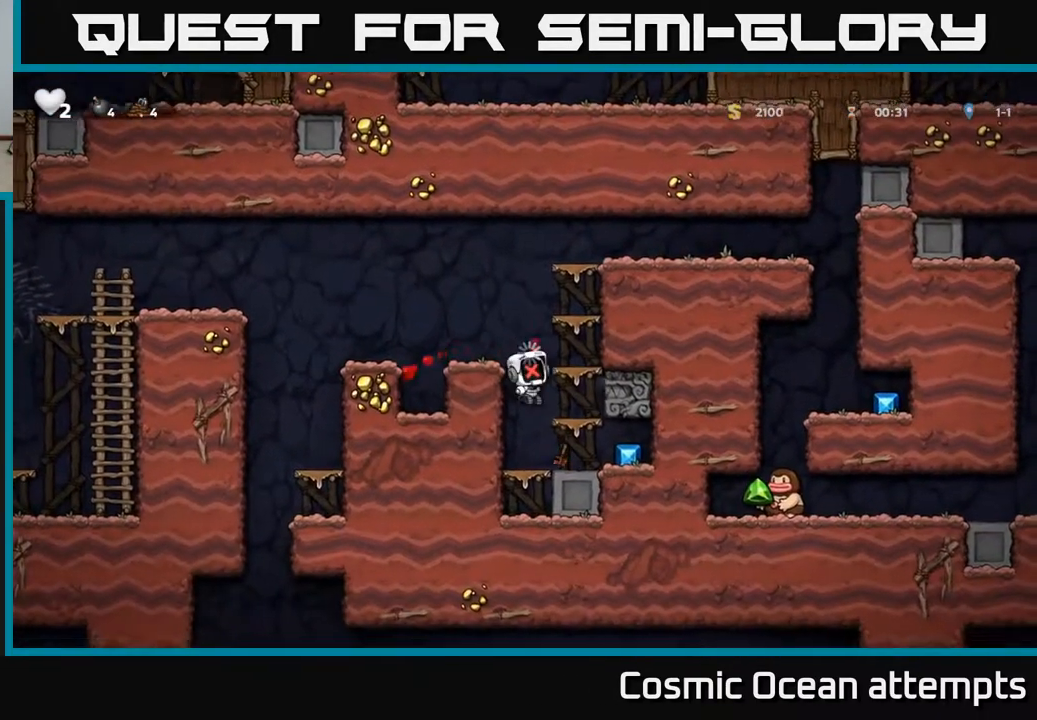
{"buttons": [], "left_stick": "center", "right_stick": "center", "events": []}
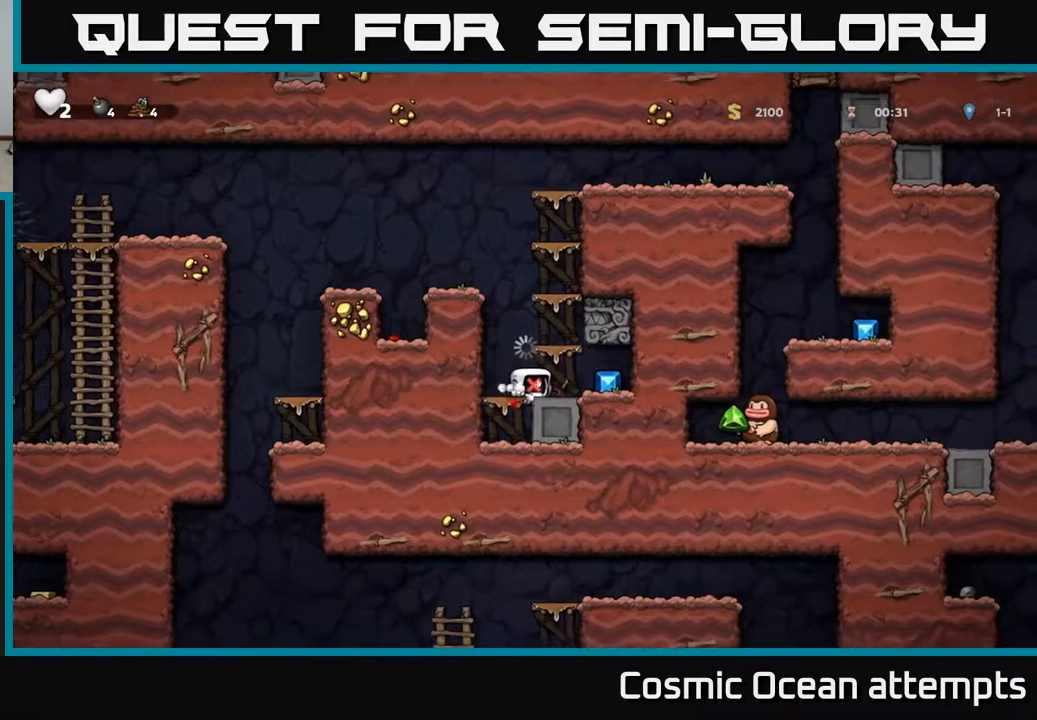
{"buttons": ["DPAD_RIGHT"], "left_stick": "center", "right_stick": "center", "events": [[200, "DPAD_RIGHT", "down"]]}
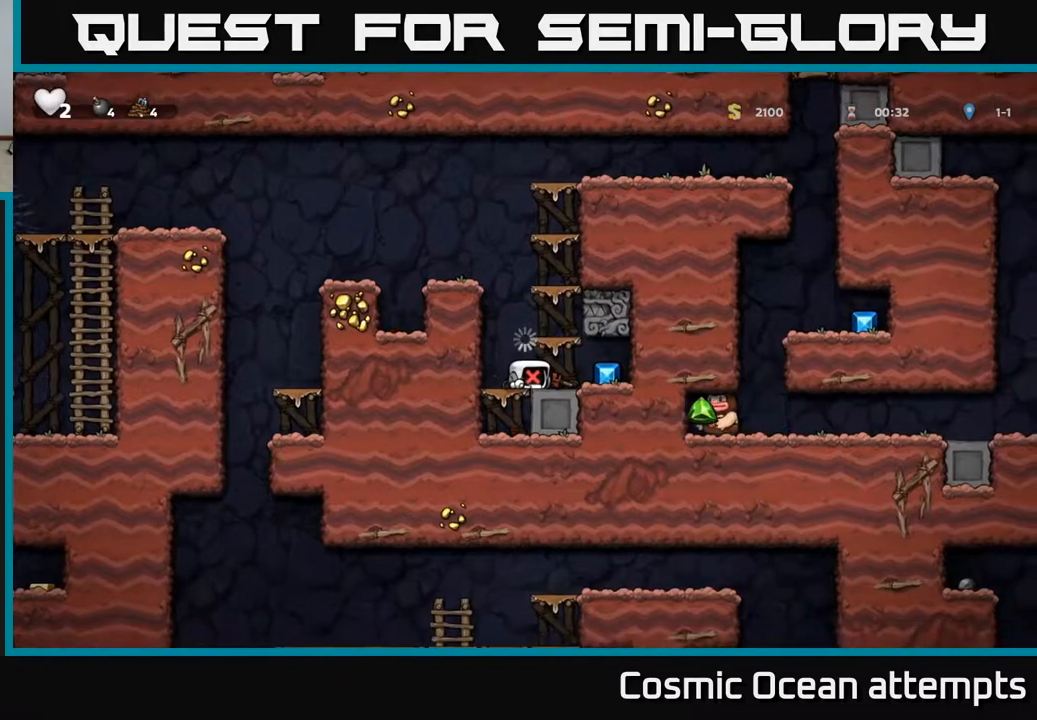
{"buttons": ["DPAD_RIGHT"], "left_stick": "center", "right_stick": "center", "events": []}
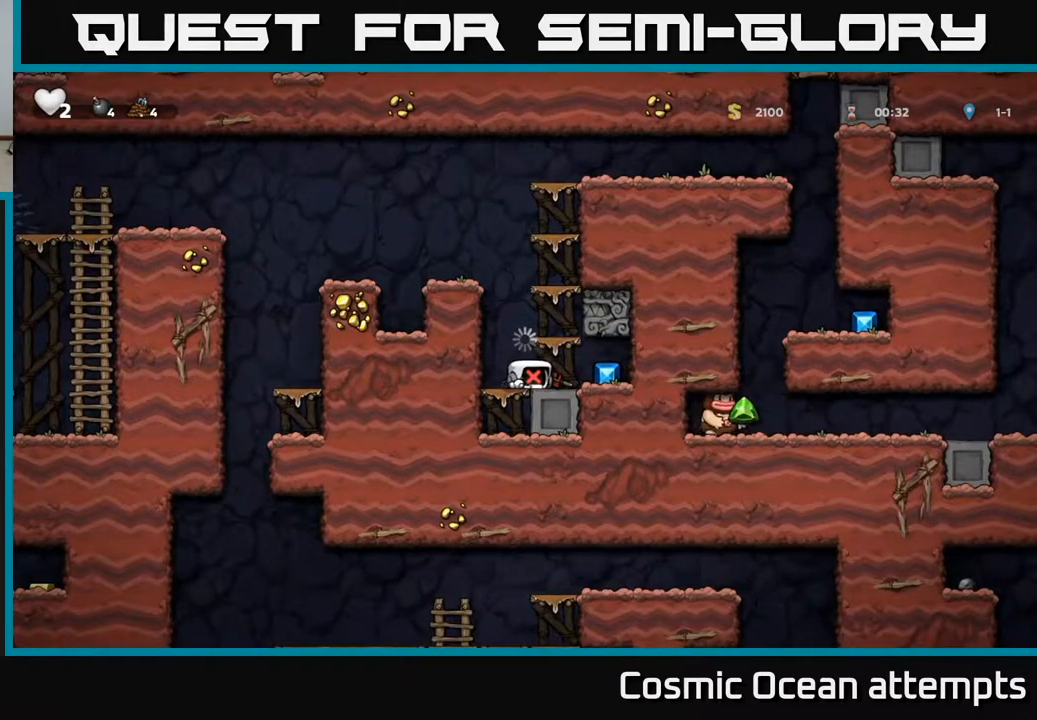
{"buttons": ["DPAD_RIGHT"], "left_stick": "center", "right_stick": "center", "events": []}
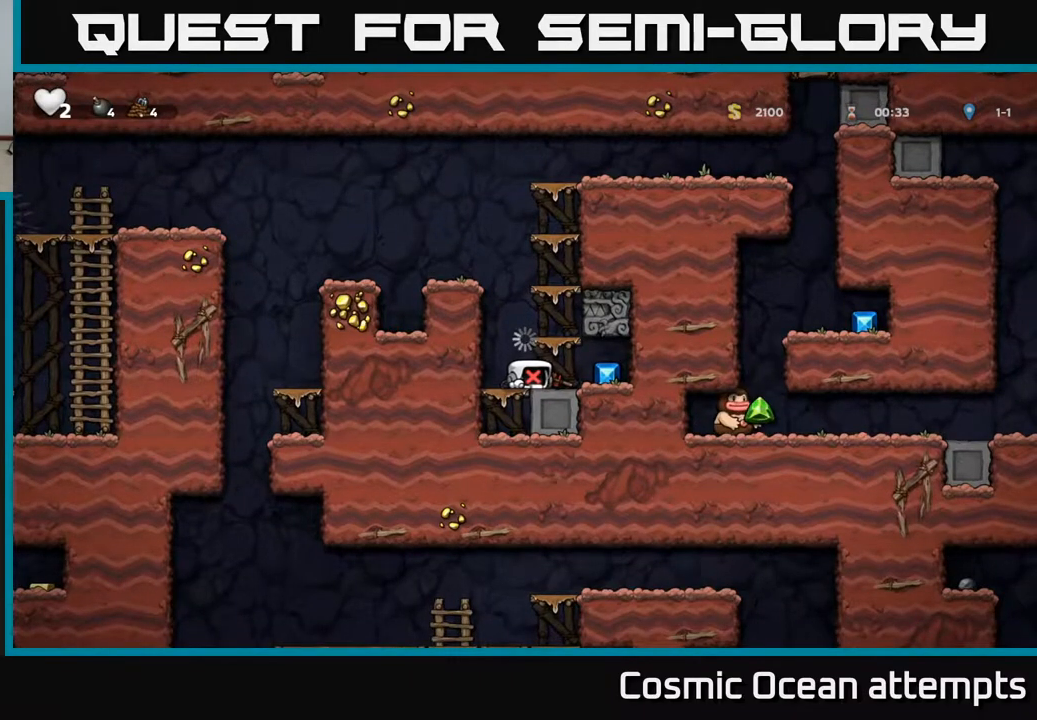
{"buttons": ["DPAD_RIGHT"], "left_stick": "center", "right_stick": "center", "events": []}
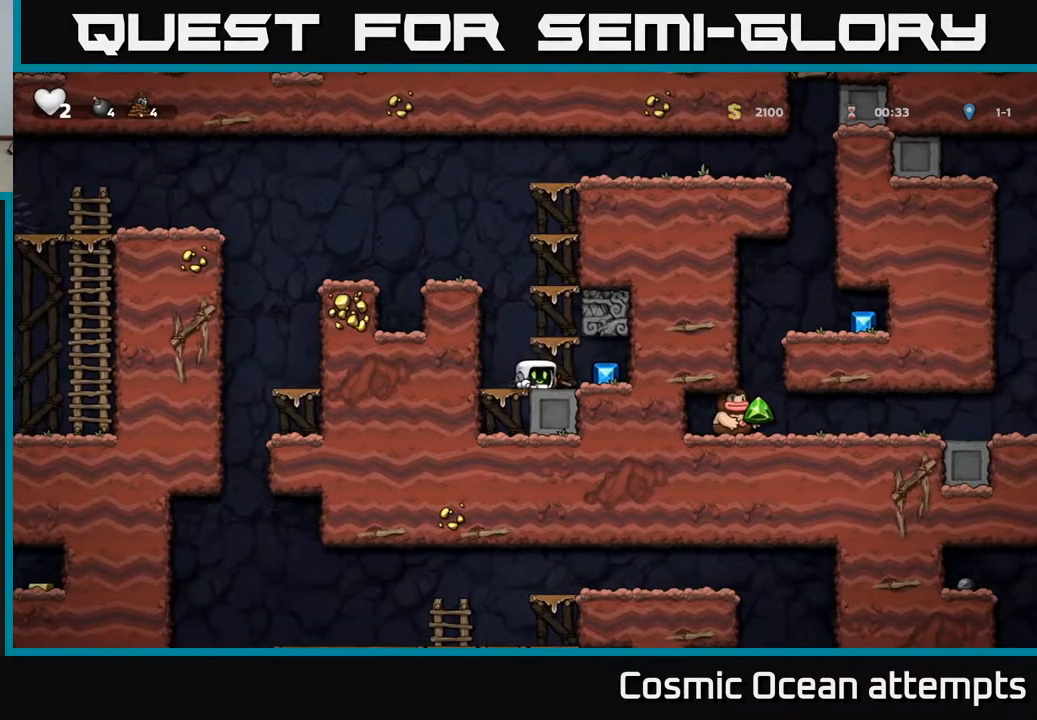
{"buttons": ["DPAD_LEFT"], "left_stick": "center", "right_stick": "center", "events": [[417, "DPAD_RIGHT", "up"], [500, "DPAD_LEFT", "down"]]}
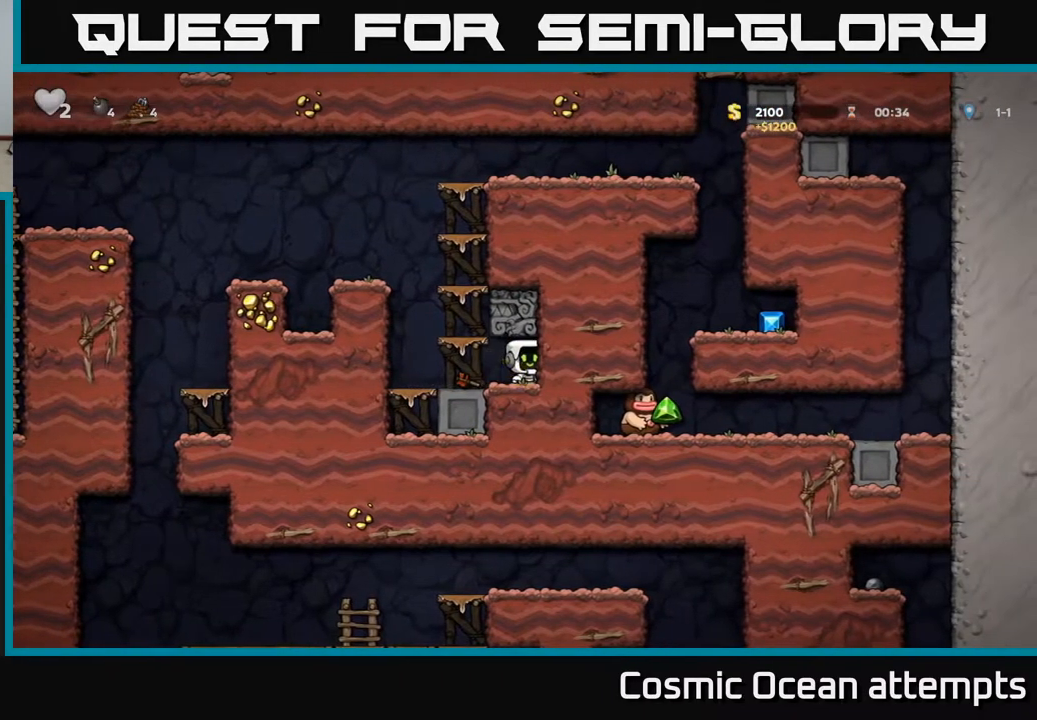
{"buttons": ["DPAD_LEFT"], "left_stick": "center", "right_stick": "center", "events": [[267, "A", "down"], [417, "A", "up"]]}
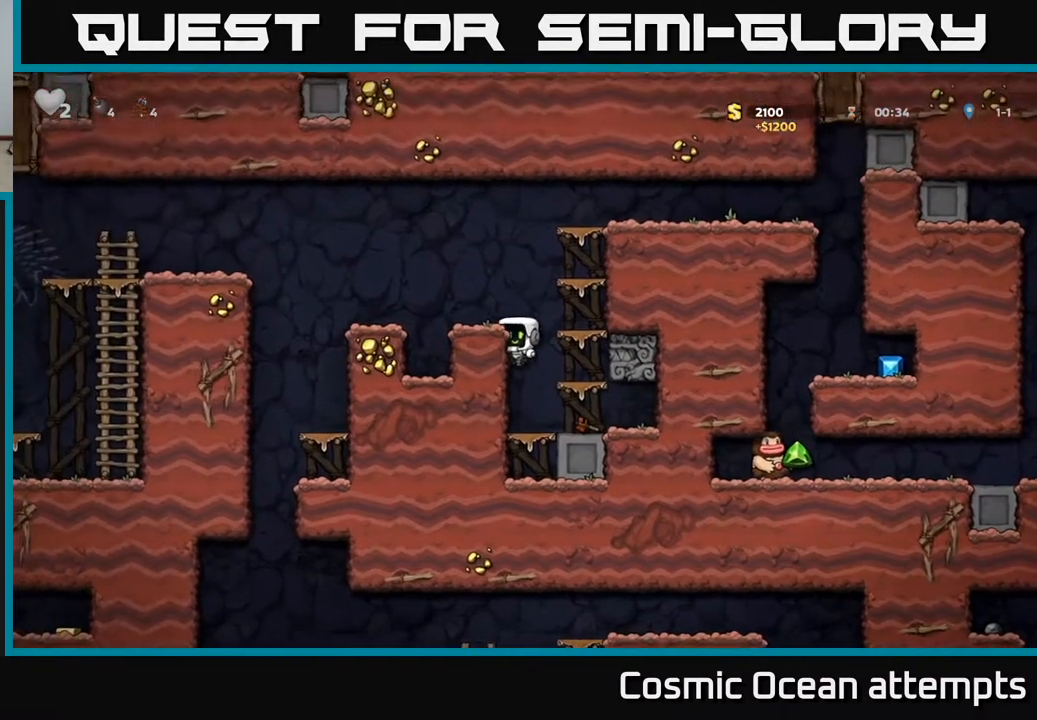
{"buttons": ["DPAD_LEFT"], "left_stick": "center", "right_stick": "center", "events": [[50, "A", "down"], [317, "A", "up"]]}
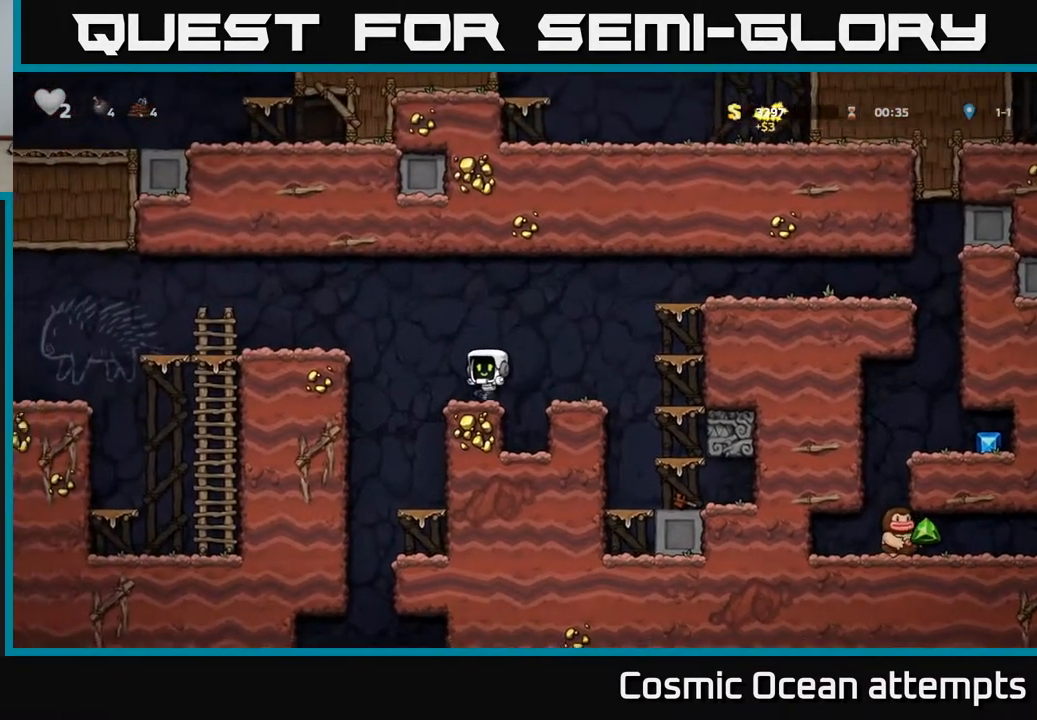
{"buttons": ["DPAD_DOWN"], "left_stick": "center", "right_stick": "center", "events": [[183, "DPAD_LEFT", "up"], [283, "DPAD_RIGHT", "down"], [417, "DPAD_RIGHT", "up"], [483, "DPAD_DOWN", "down"]]}
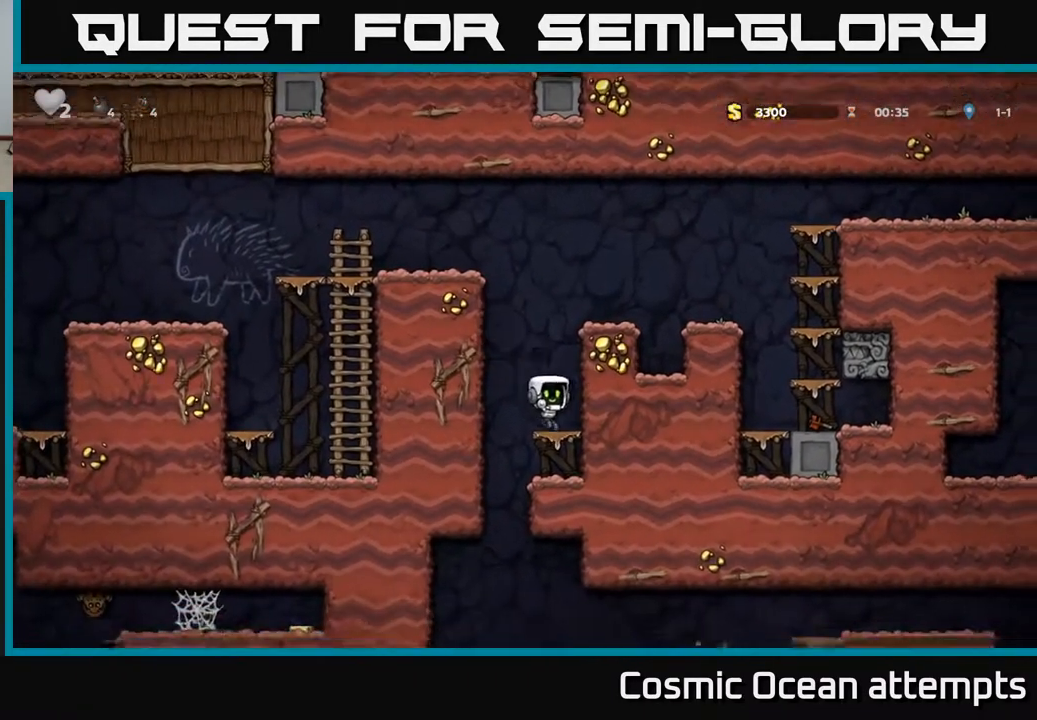
{"buttons": ["DPAD_RIGHT"], "left_stick": "center", "right_stick": "center", "events": [[50, "A", "down"], [167, "DPAD_DOWN", "up"], [183, "A", "up"], [300, "DPAD_LEFT", "down"], [433, "DPAD_LEFT", "up"], [450, "DPAD_RIGHT", "down"]]}
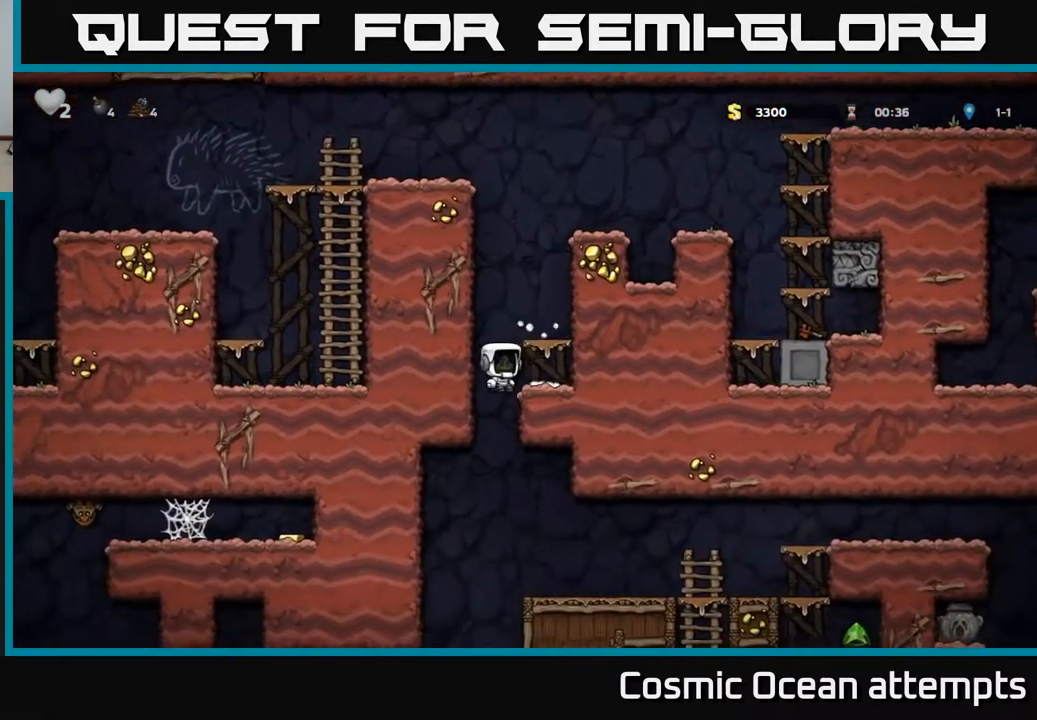
{"buttons": ["DPAD_RIGHT"], "left_stick": "center", "right_stick": "center", "events": [[133, "DPAD_DOWN", "down"], [150, "DPAD_RIGHT", "up"], [233, "A", "down"], [350, "A", "up"], [350, "DPAD_DOWN", "up"], [450, "DPAD_RIGHT", "down"]]}
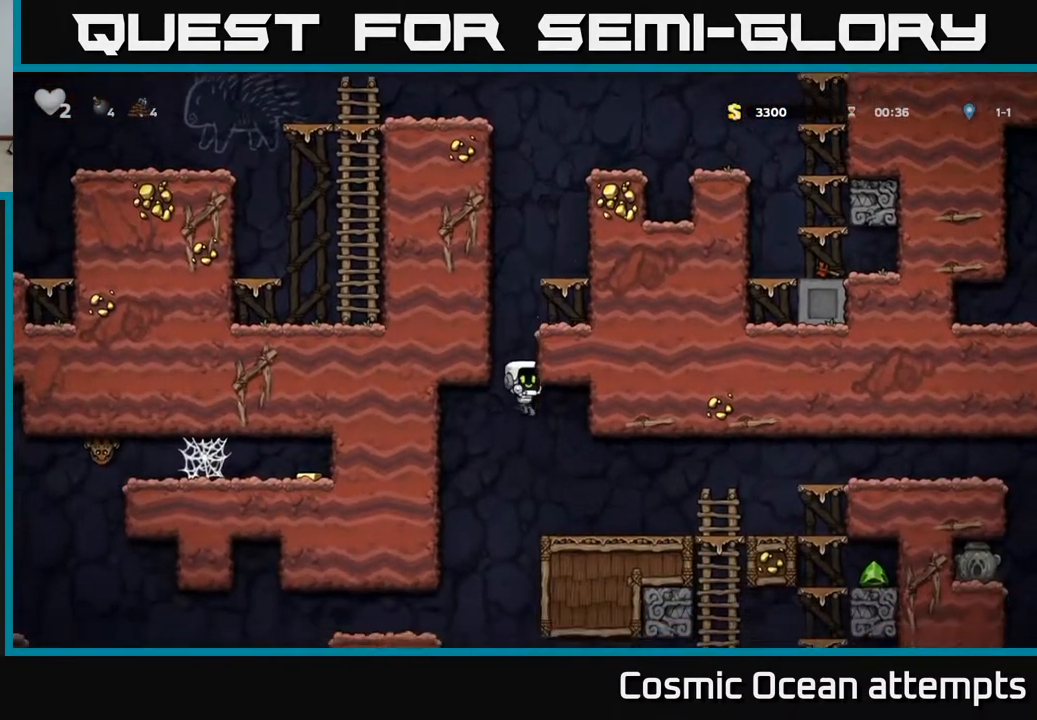
{"buttons": [], "left_stick": "center", "right_stick": "center", "events": [[417, "DPAD_RIGHT", "up"]]}
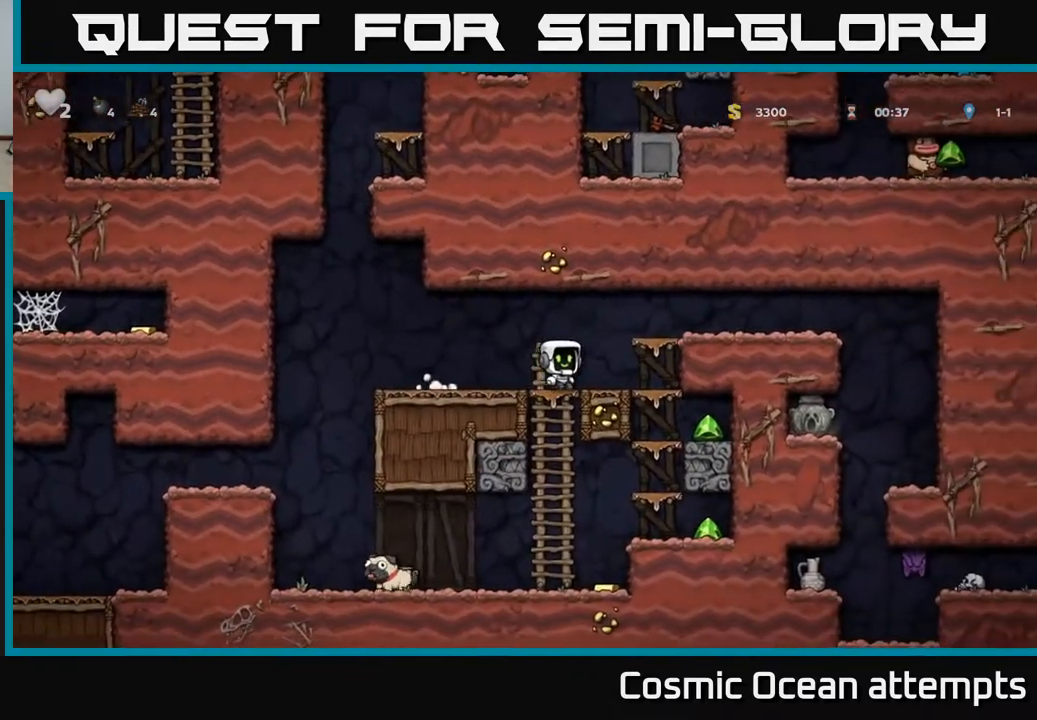
{"buttons": ["A"], "left_stick": "center", "right_stick": "center", "events": [[117, "DPAD_RIGHT", "down"], [350, "DPAD_DOWN", "down"], [367, "DPAD_RIGHT", "up"], [433, "A", "down"], [500, "DPAD_DOWN", "up"]]}
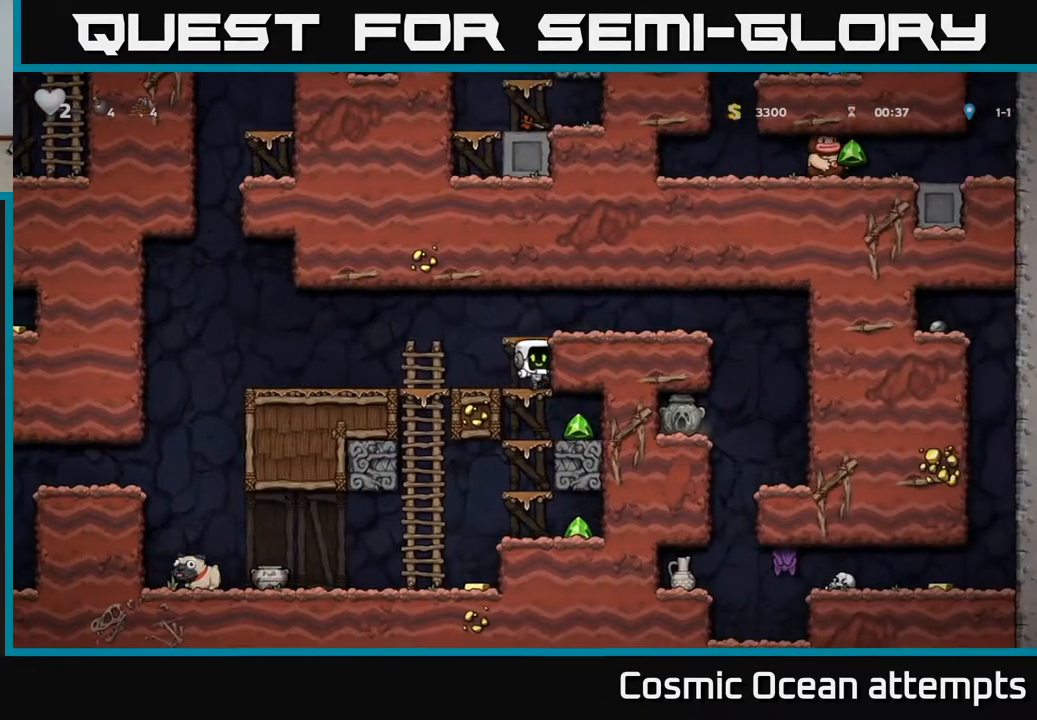
{"buttons": ["DPAD_LEFT"], "left_stick": "center", "right_stick": "center", "events": [[17, "A", "up"], [117, "DPAD_RIGHT", "down"], [250, "DPAD_RIGHT", "up"], [300, "DPAD_LEFT", "down"]]}
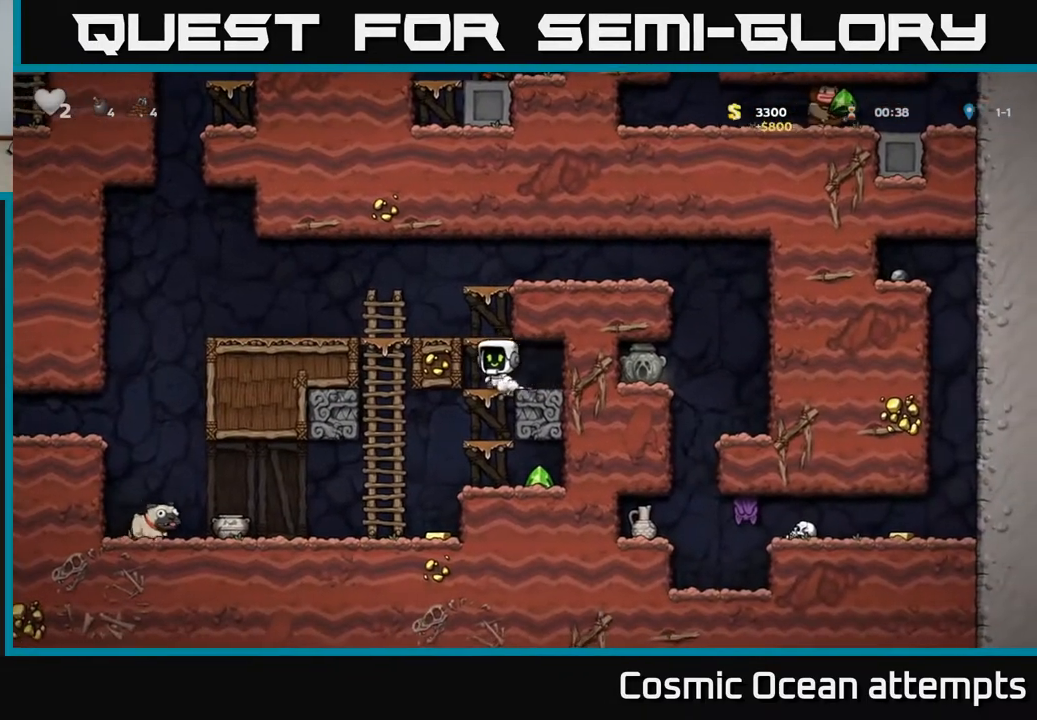
{"buttons": [], "left_stick": "center", "right_stick": "center", "events": [[17, "A", "down"], [50, "DPAD_LEFT", "up"], [167, "A", "up"]]}
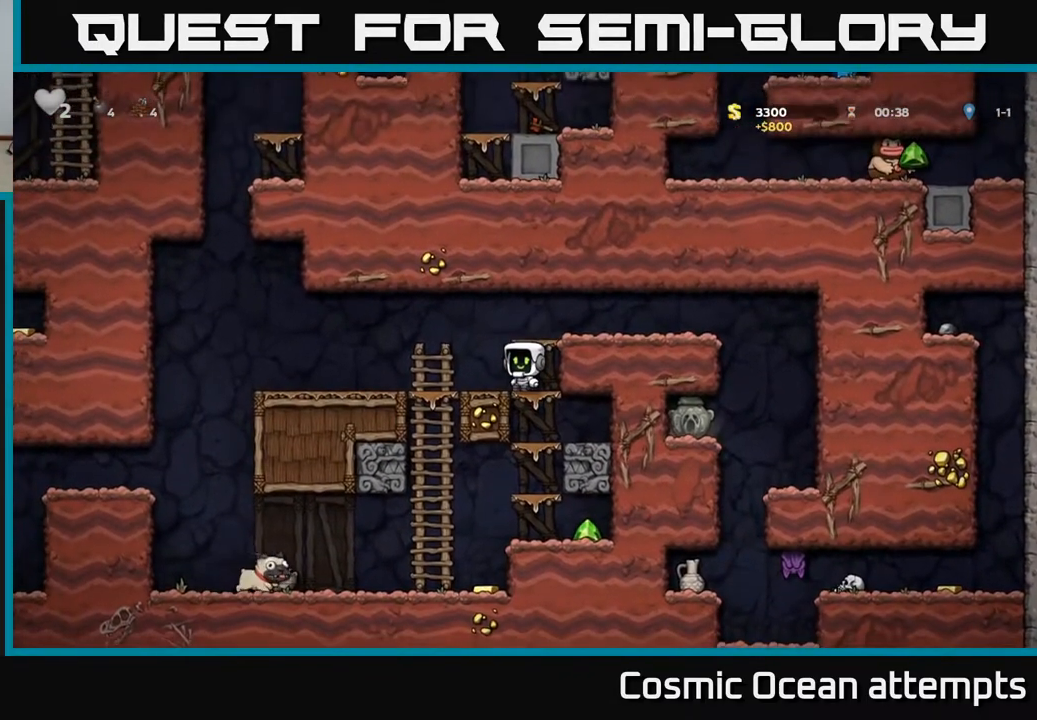
{"buttons": ["DPAD_RIGHT"], "left_stick": "center", "right_stick": "center", "events": [[50, "A", "down"], [117, "DPAD_RIGHT", "down"], [233, "A", "up"]]}
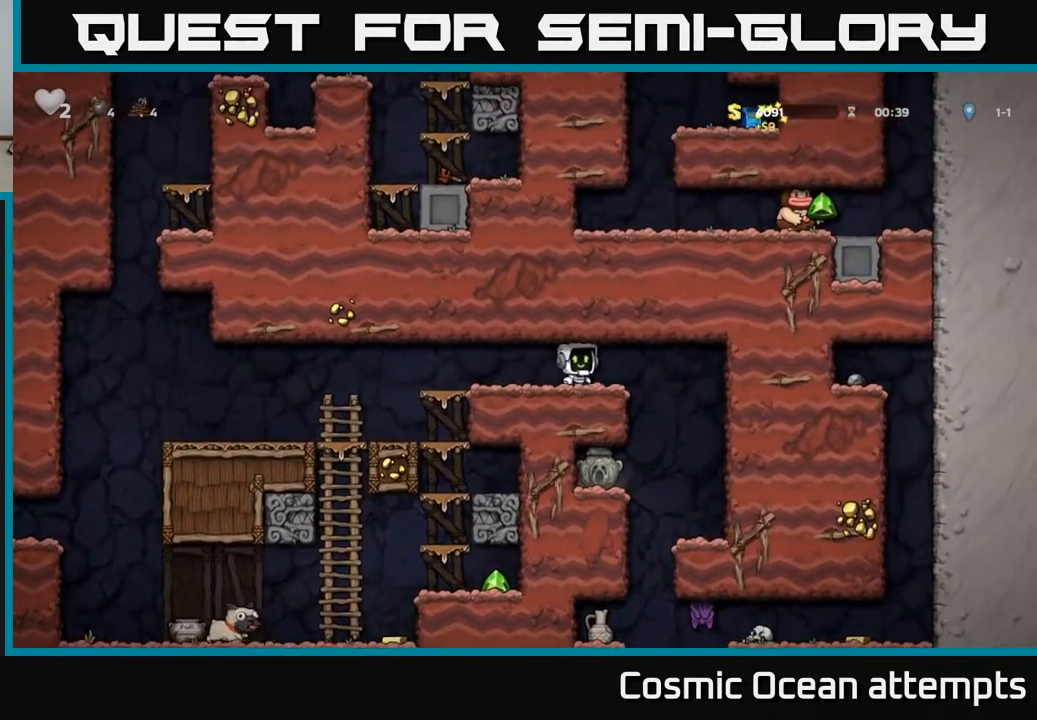
{"buttons": [], "left_stick": "center", "right_stick": "center", "events": [[267, "DPAD_RIGHT", "up"]]}
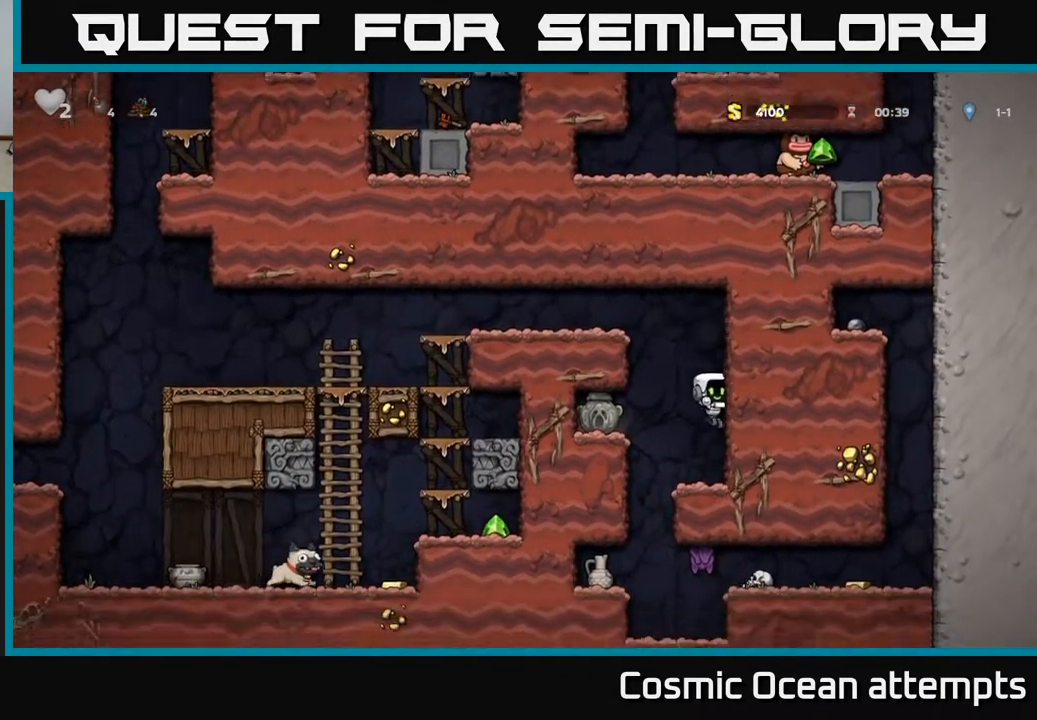
{"buttons": ["DPAD_LEFT"], "left_stick": "center", "right_stick": "center", "events": [[33, "DPAD_LEFT", "down"], [150, "X", "down"], [300, "X", "up"]]}
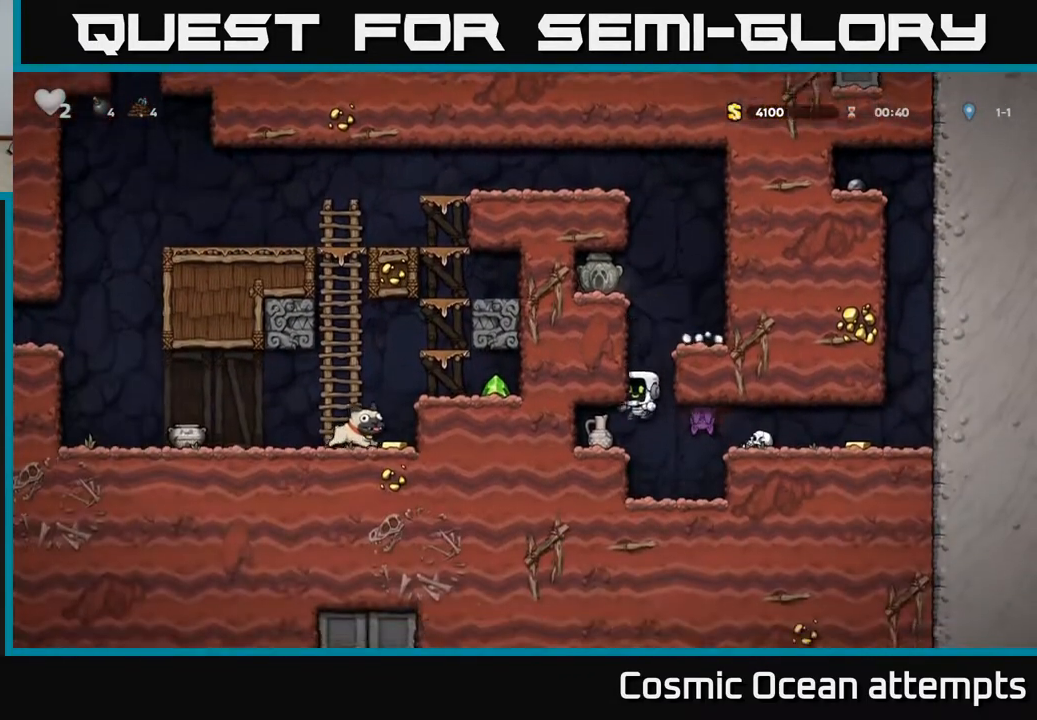
{"buttons": [], "left_stick": "center", "right_stick": "center", "events": [[300, "DPAD_LEFT", "up"]]}
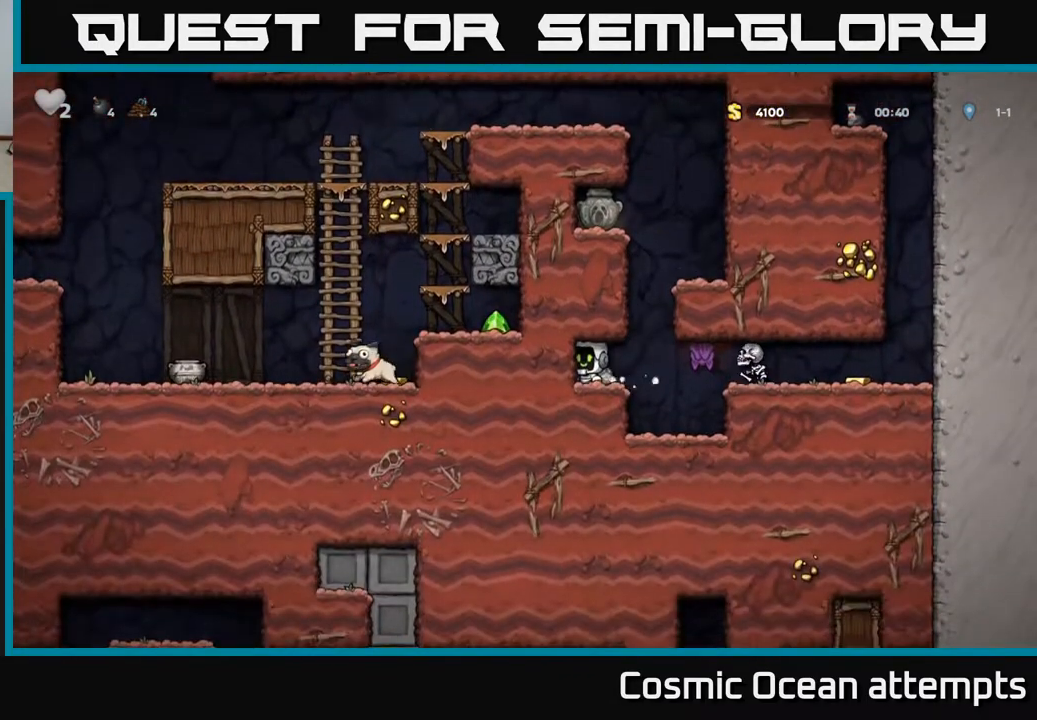
{"buttons": [], "left_stick": "center", "right_stick": "center", "events": [[83, "DPAD_DOWN", "down"], [150, "X", "down"], [233, "DPAD_DOWN", "up"], [267, "DPAD_RIGHT", "down"], [267, "X", "up"], [333, "X", "down"], [350, "DPAD_RIGHT", "up"], [417, "X", "up"]]}
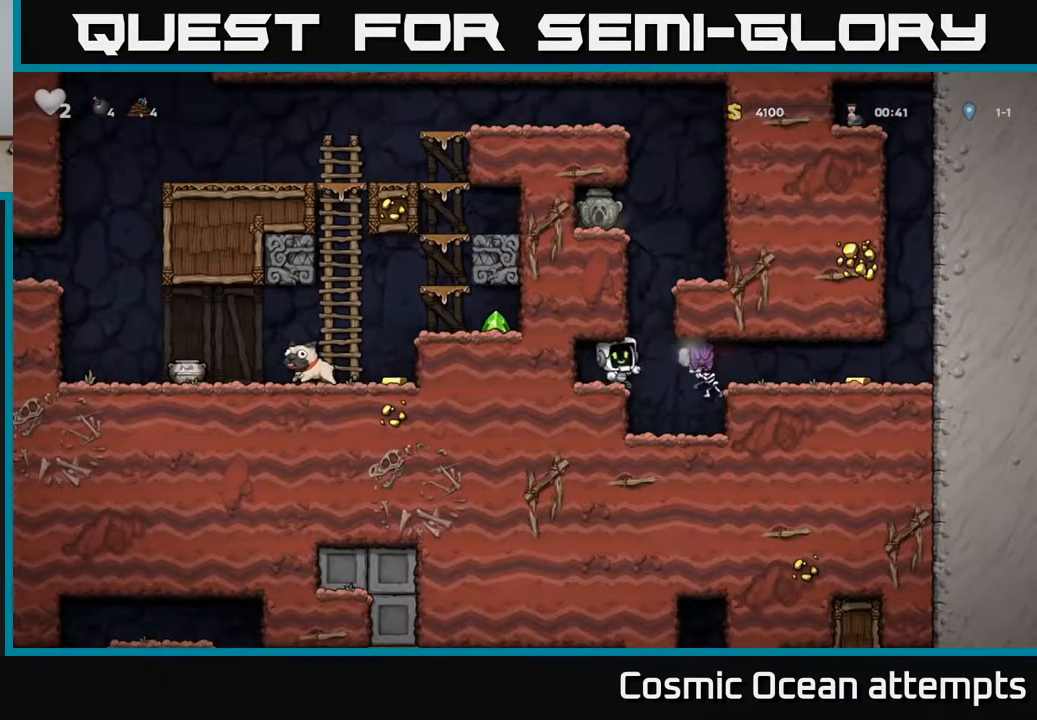
{"buttons": [], "left_stick": "center", "right_stick": "center", "events": []}
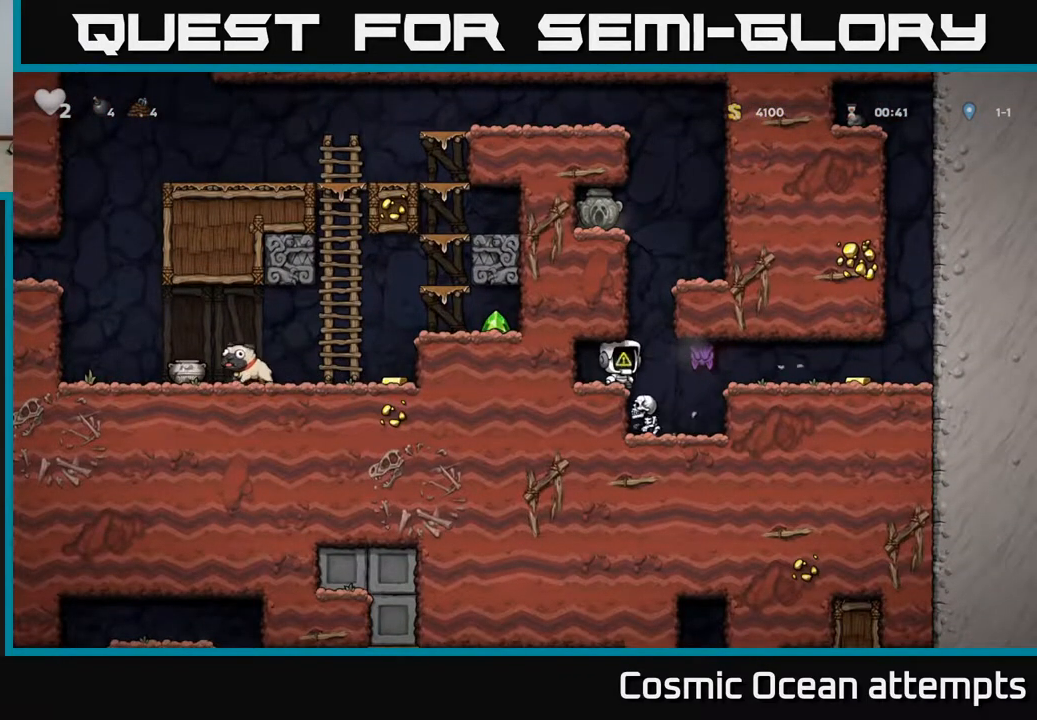
{"buttons": [], "left_stick": "center", "right_stick": "center", "events": [[17, "X", "down"], [33, "DPAD_RIGHT", "down"], [117, "DPAD_RIGHT", "up"], [117, "X", "up"]]}